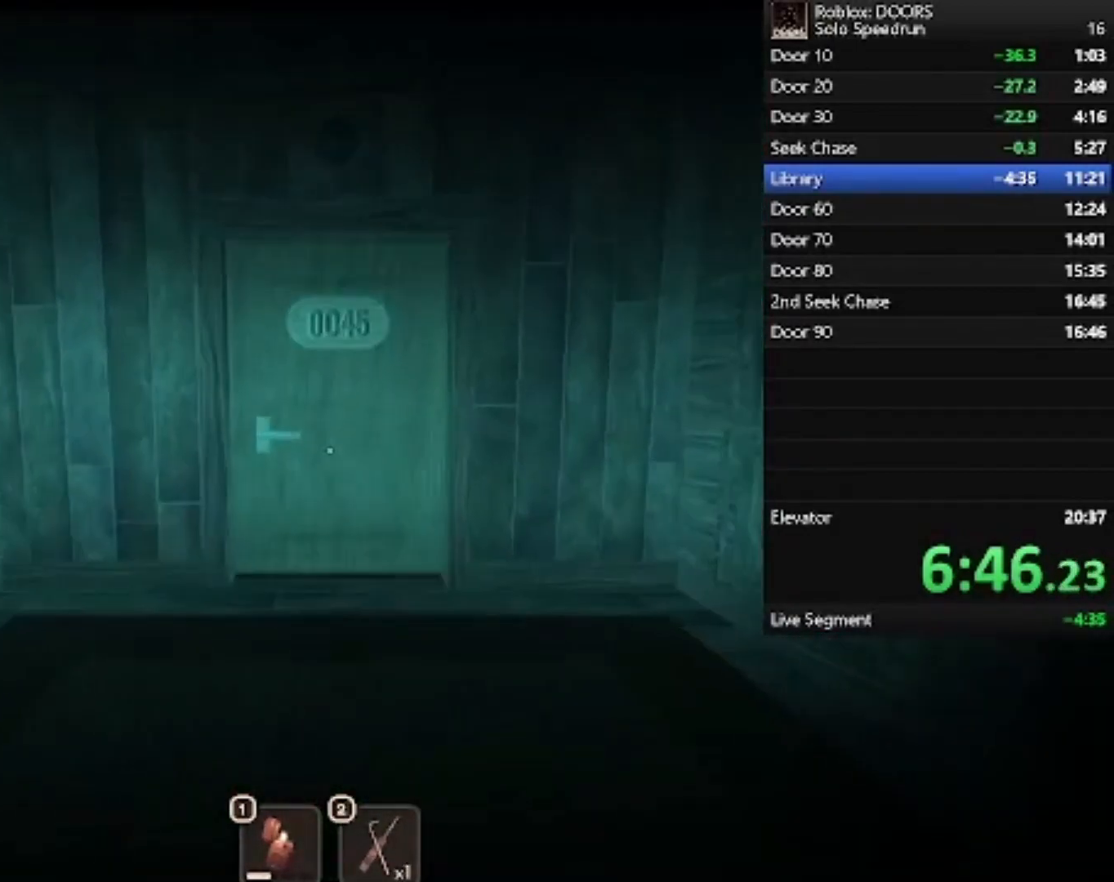
Gameplay with keyboard and mouse; each line is a JSON object with the keys and mouse buttons held at the frame after it. "events" lists presses ("down") and releases ("up") of "1", "2", "3", "4", "5", "a", "alt", "c", "caps_lock", "ctrl", "d", "e", "f", "g", "q", "r", "s", "shift", "space", "t", "tab", "v", "w", "x", "z", "mouse_left", "mouse_wheel" and "mouse_right" between this image and that frame as [ms after this image, input, new state], when the widget could be followed in between. "mouse_left", "mouse_wheel", "mouse_right" = the "left", "wheel", "right" buttons of the "mouse" list. No other keys are recorded. "wheel" means that the mouse wheel is clicked or scrolled. Not read: mouse_move.
{"keys": ["w"], "mouse": [], "events": []}
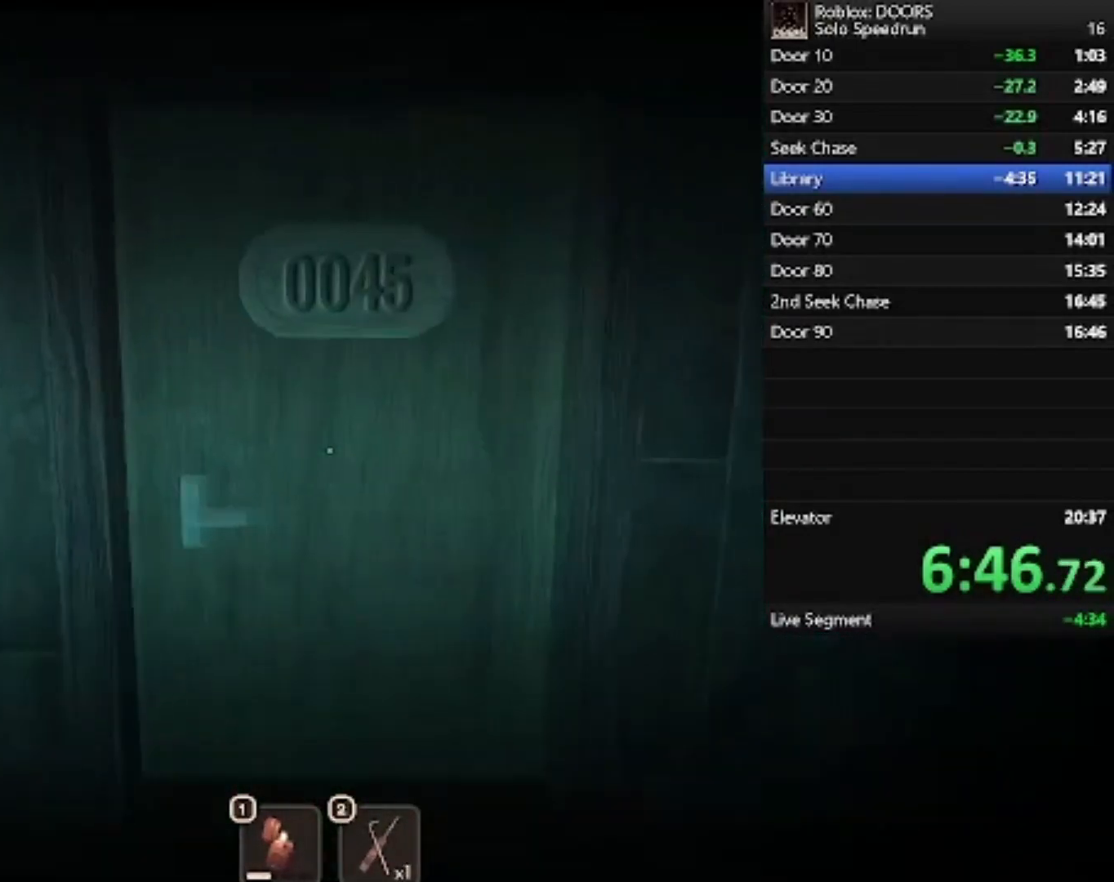
{"keys": ["w"], "mouse": [], "events": []}
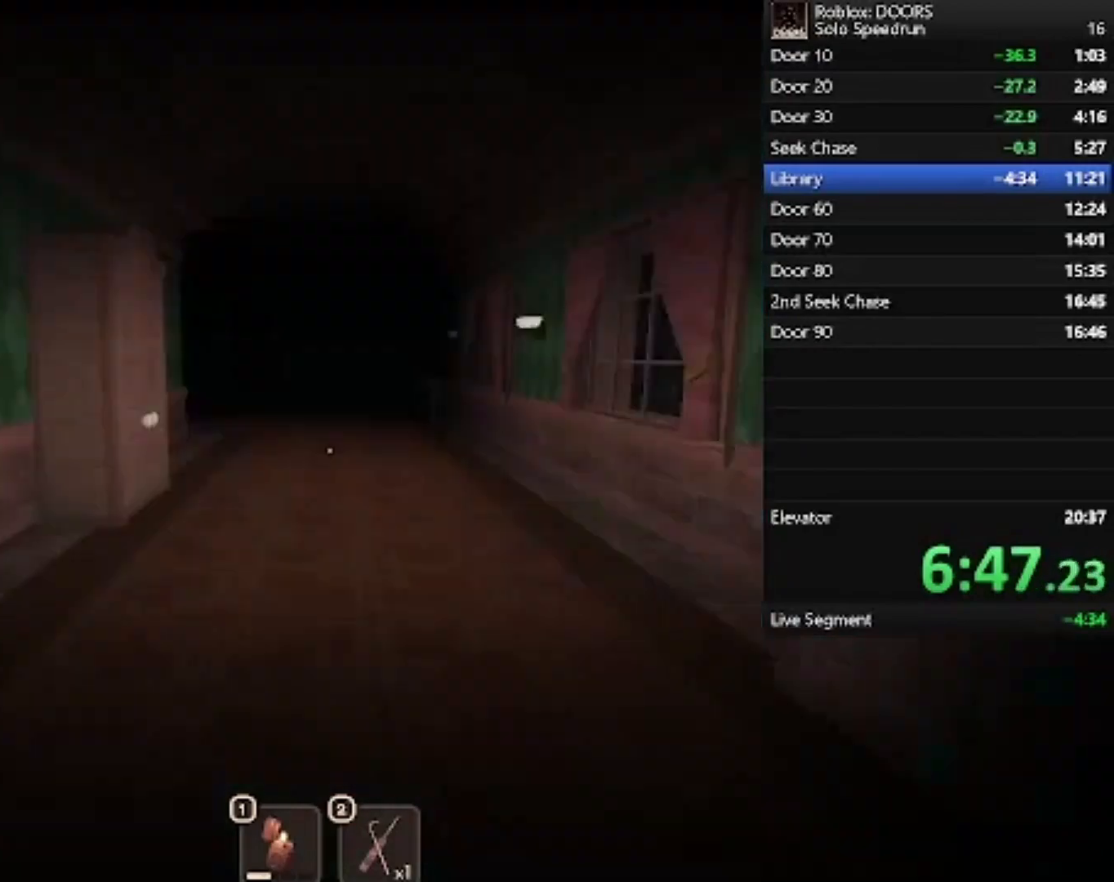
{"keys": ["w"], "mouse": [], "events": []}
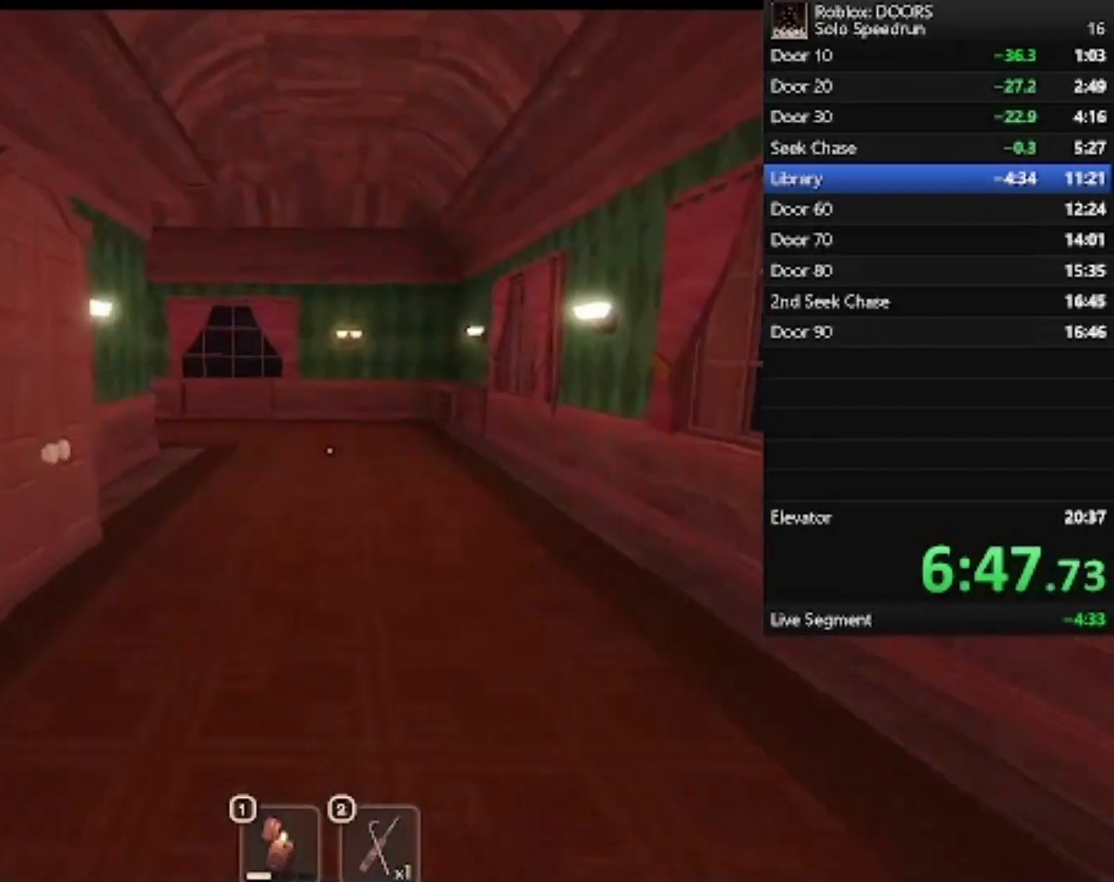
{"keys": ["d", "w"], "mouse": [], "events": [[367, "d", "down"]]}
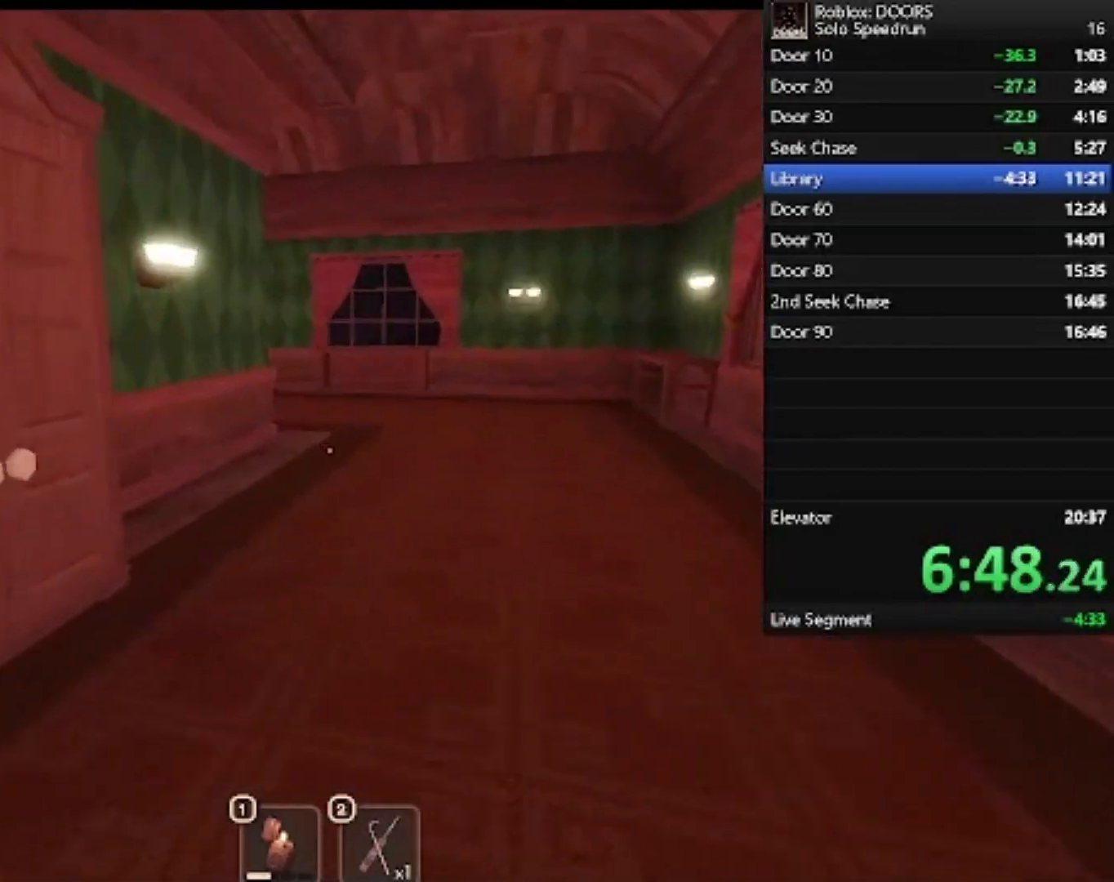
{"keys": ["d", "w"], "mouse": [], "events": []}
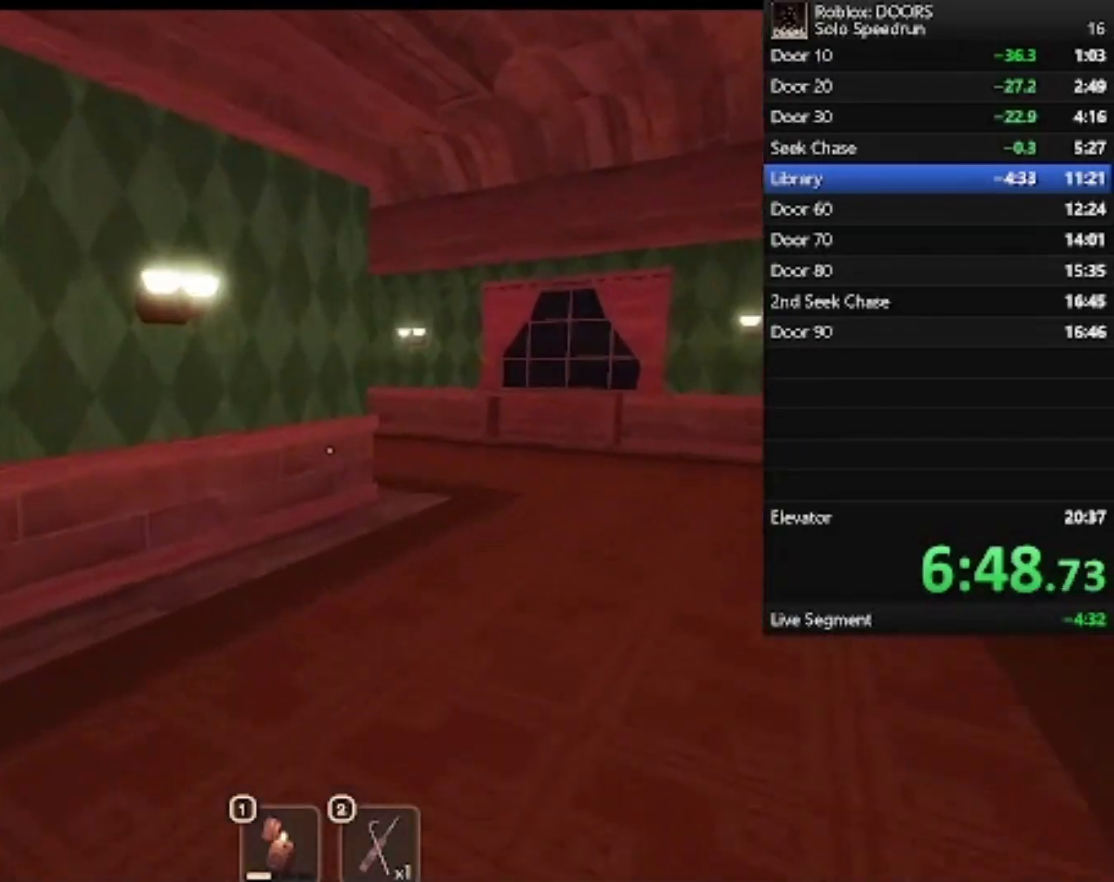
{"keys": ["d", "w"], "mouse": [], "events": []}
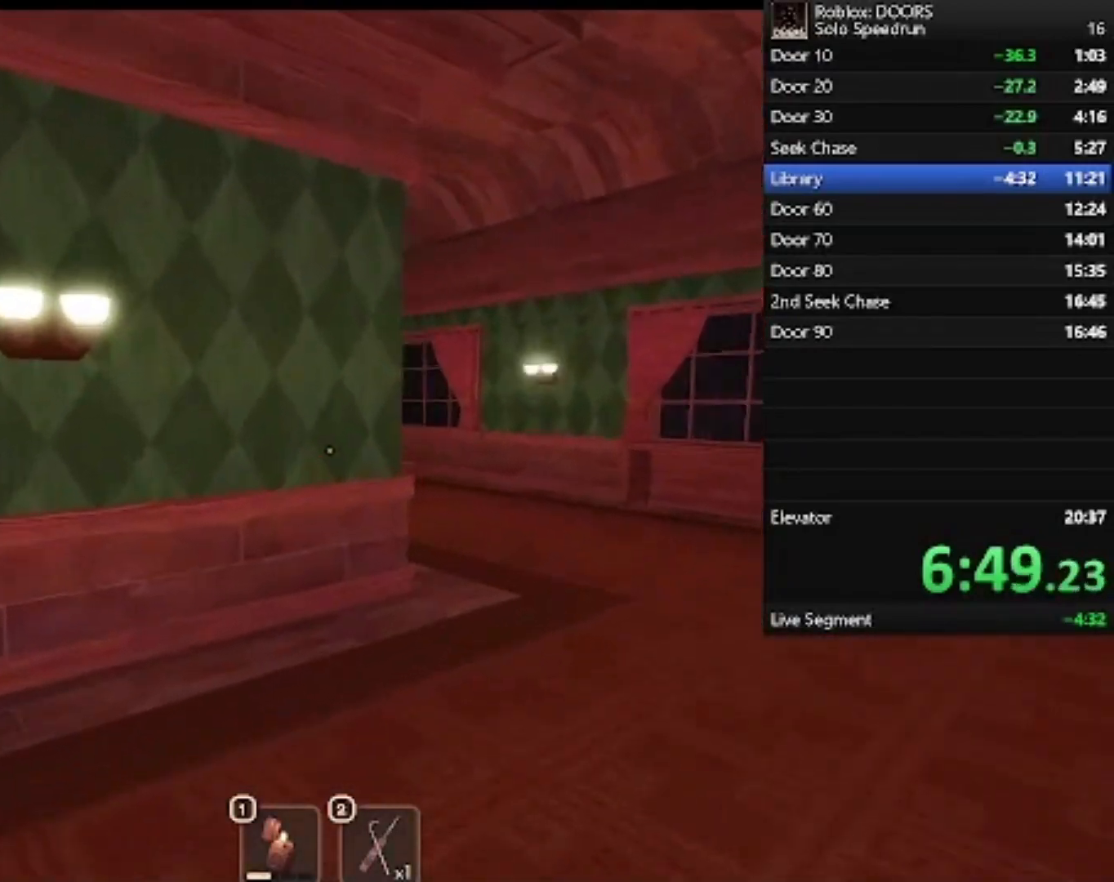
{"keys": ["w"], "mouse": [], "events": [[400, "d", "up"]]}
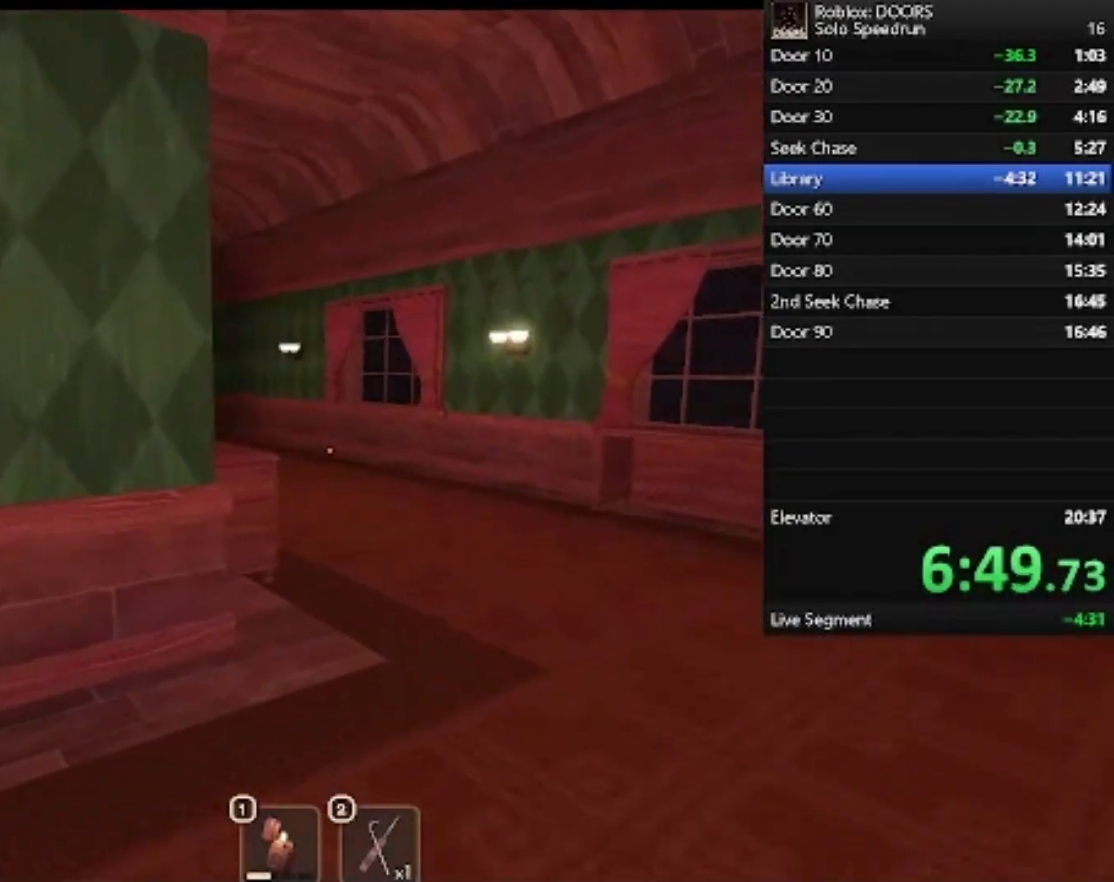
{"keys": ["d", "w"], "mouse": [], "events": [[100, "d", "down"]]}
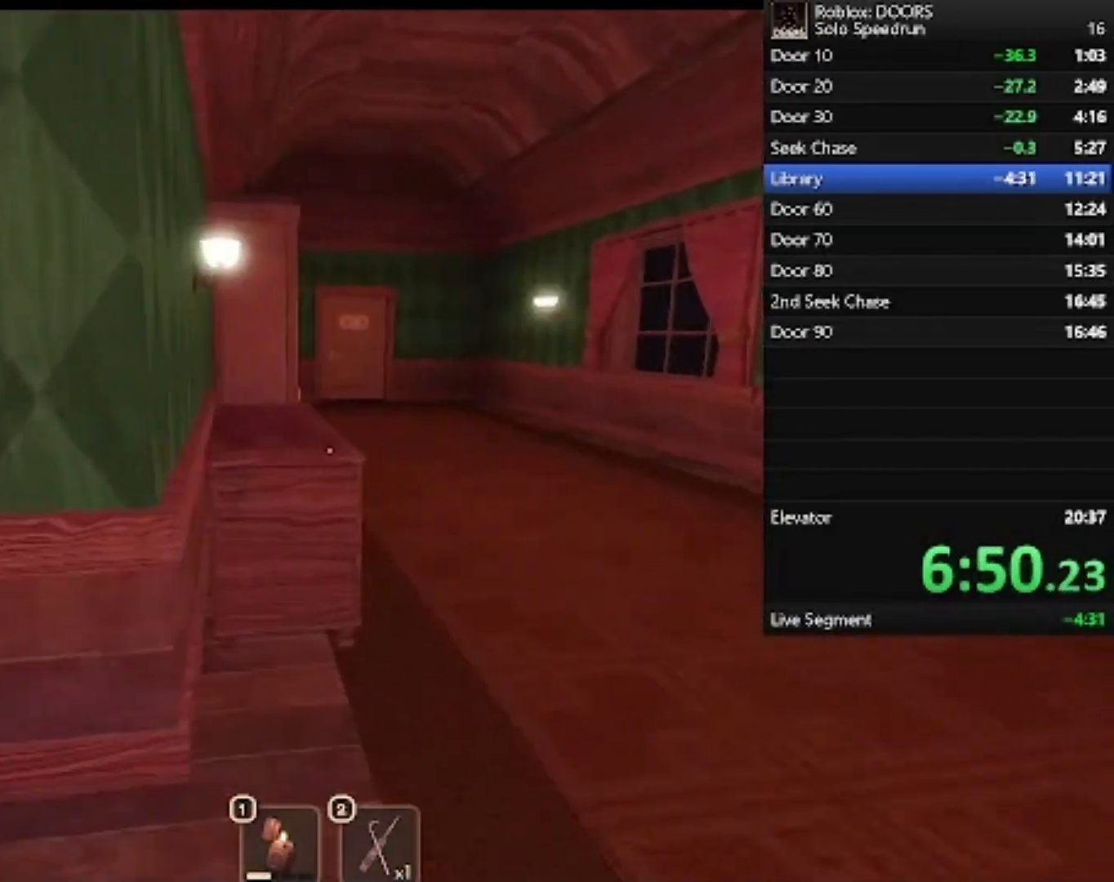
{"keys": ["w"], "mouse": [], "events": [[367, "d", "up"]]}
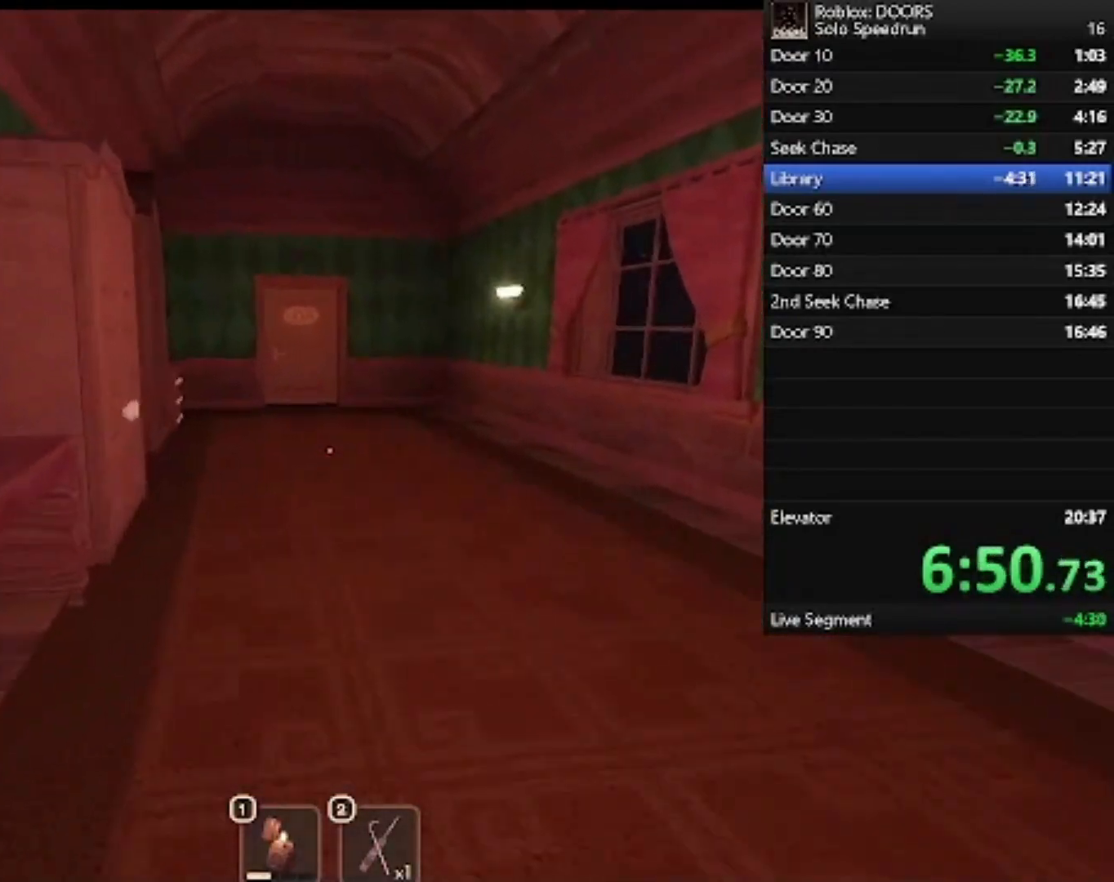
{"keys": ["w"], "mouse": [], "events": []}
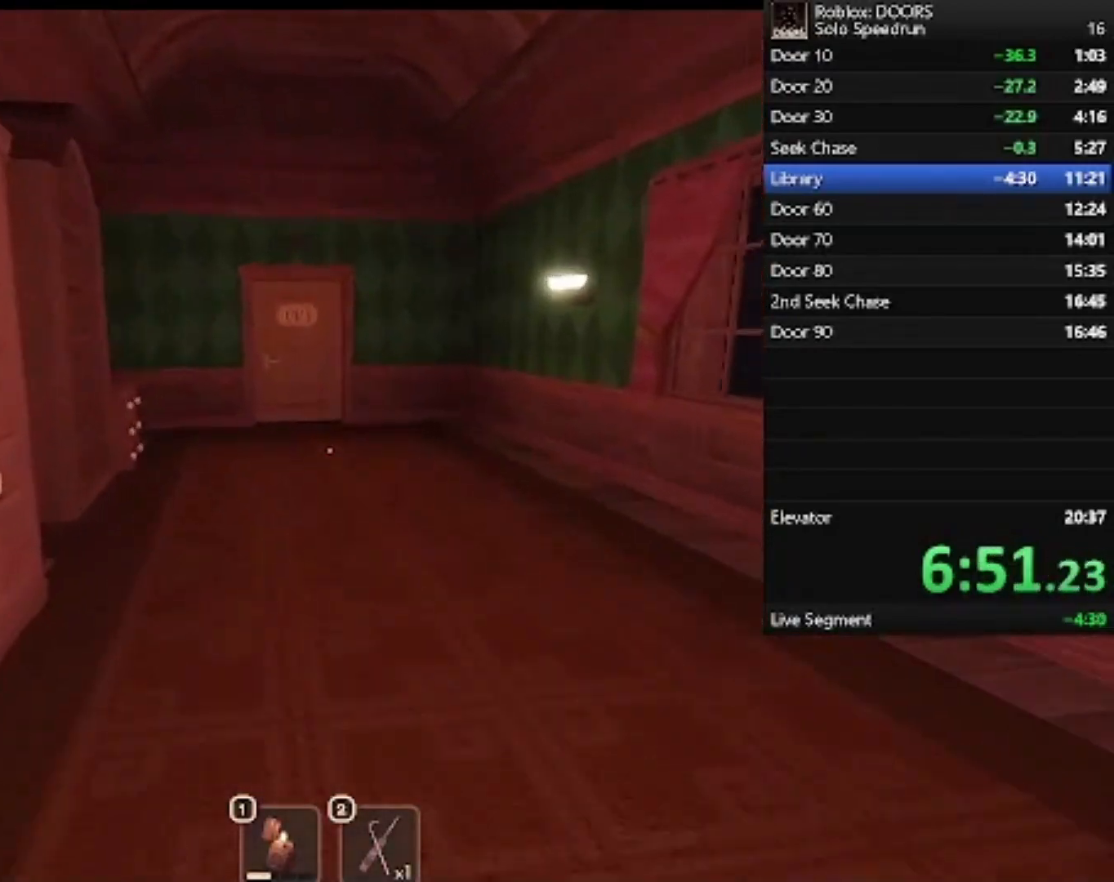
{"keys": ["w"], "mouse": [], "events": []}
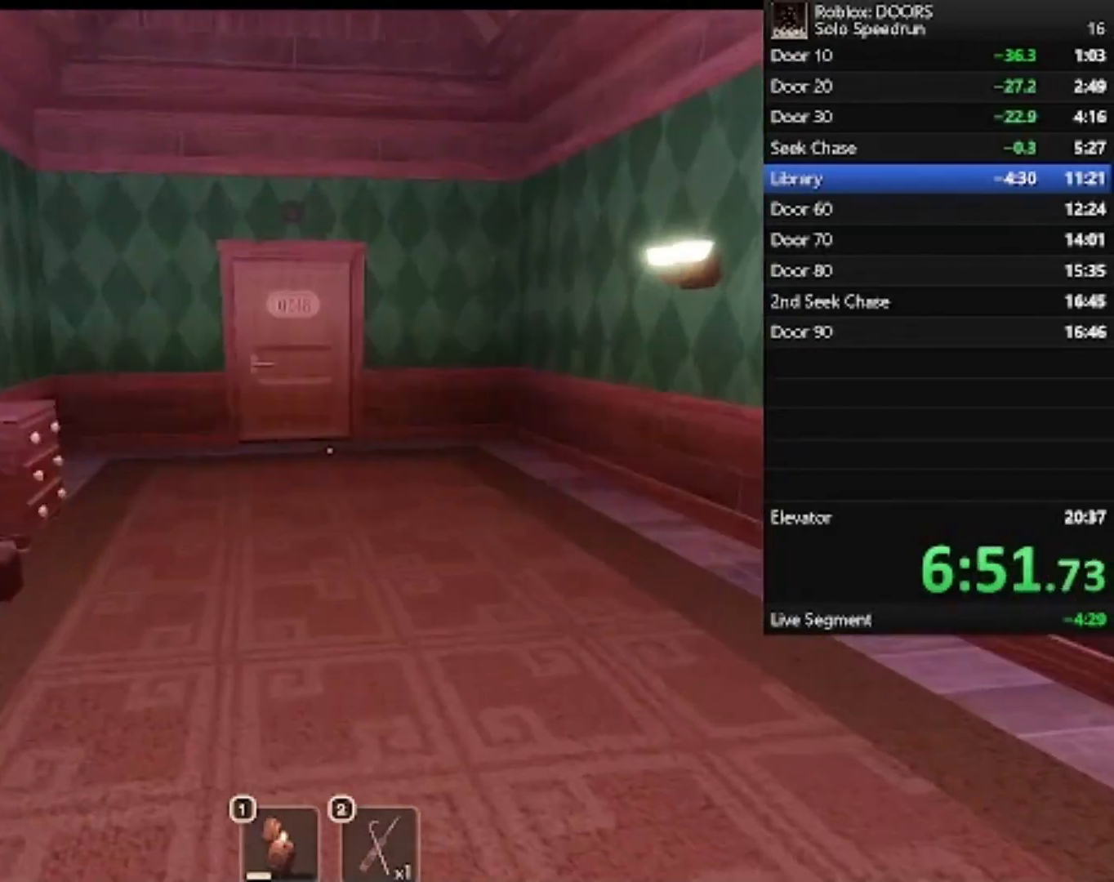
{"keys": ["w"], "mouse": [], "events": []}
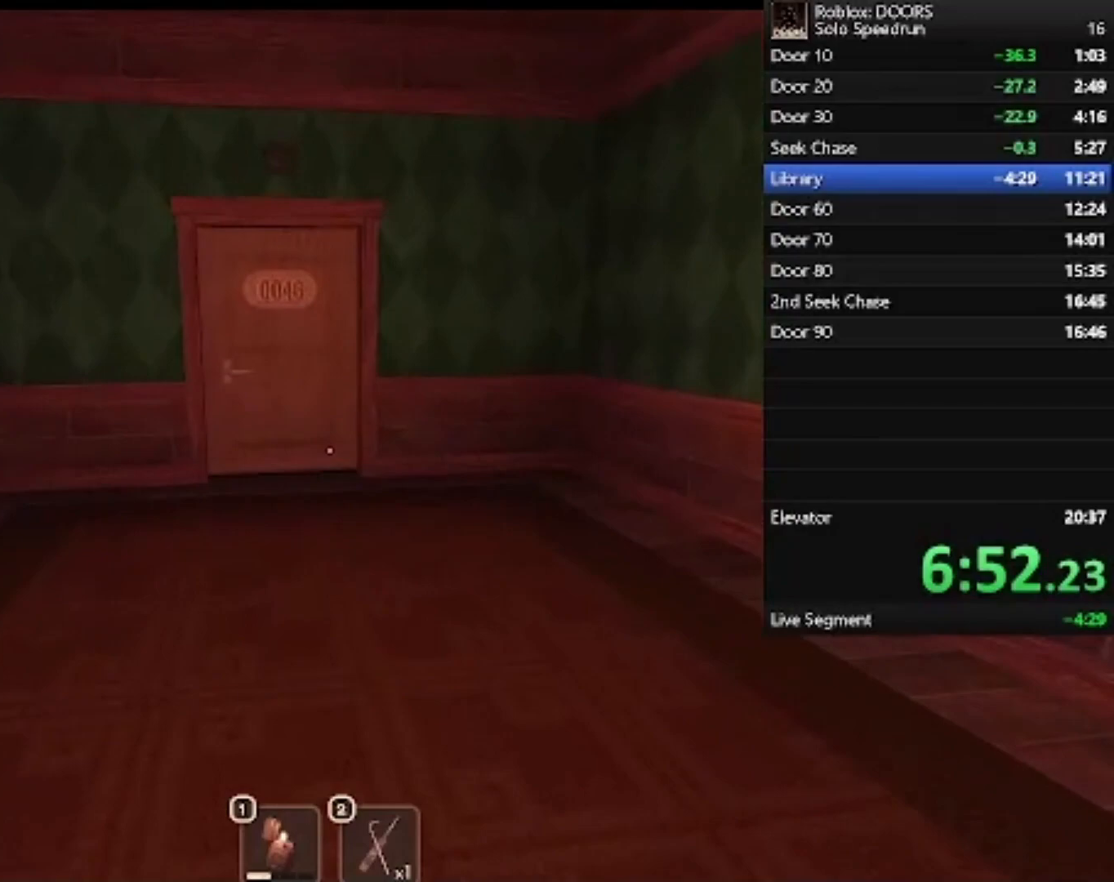
{"keys": ["w"], "mouse": [], "events": []}
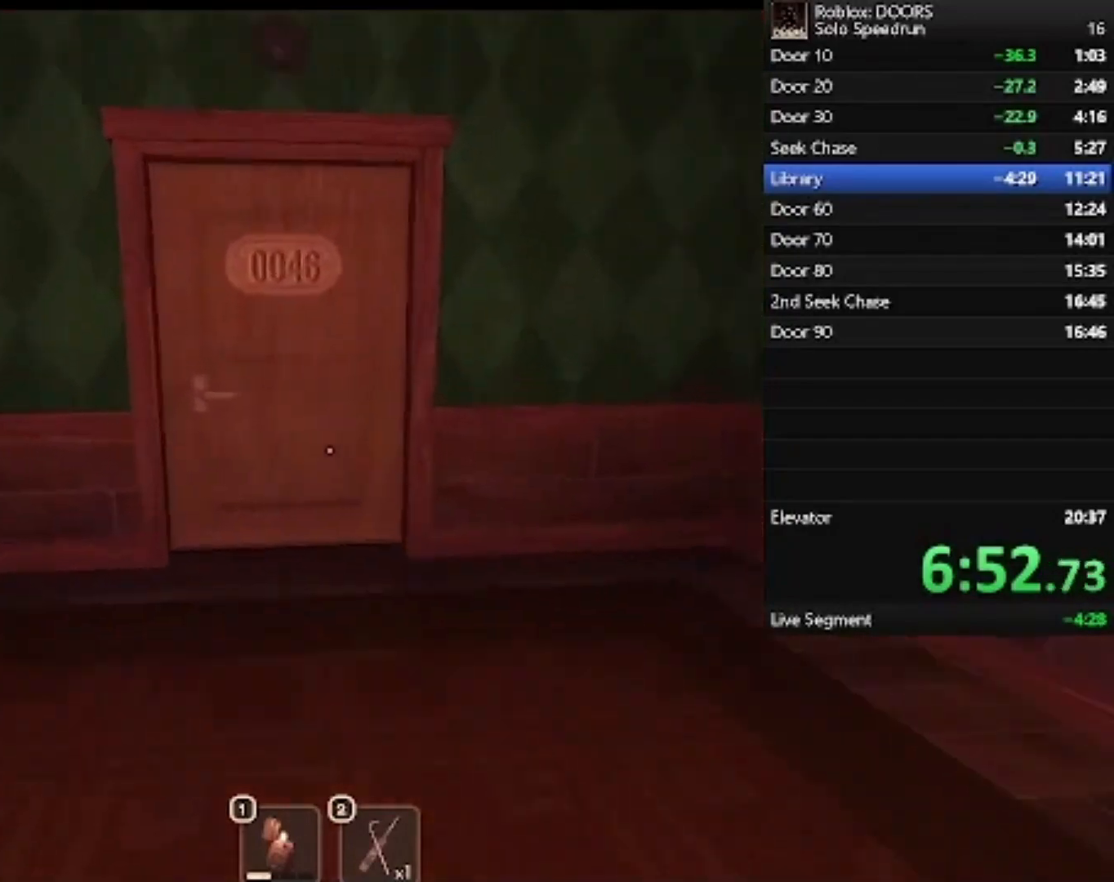
{"keys": ["w"], "mouse": [], "events": [[367, "2", "down"], [467, "2", "up"]]}
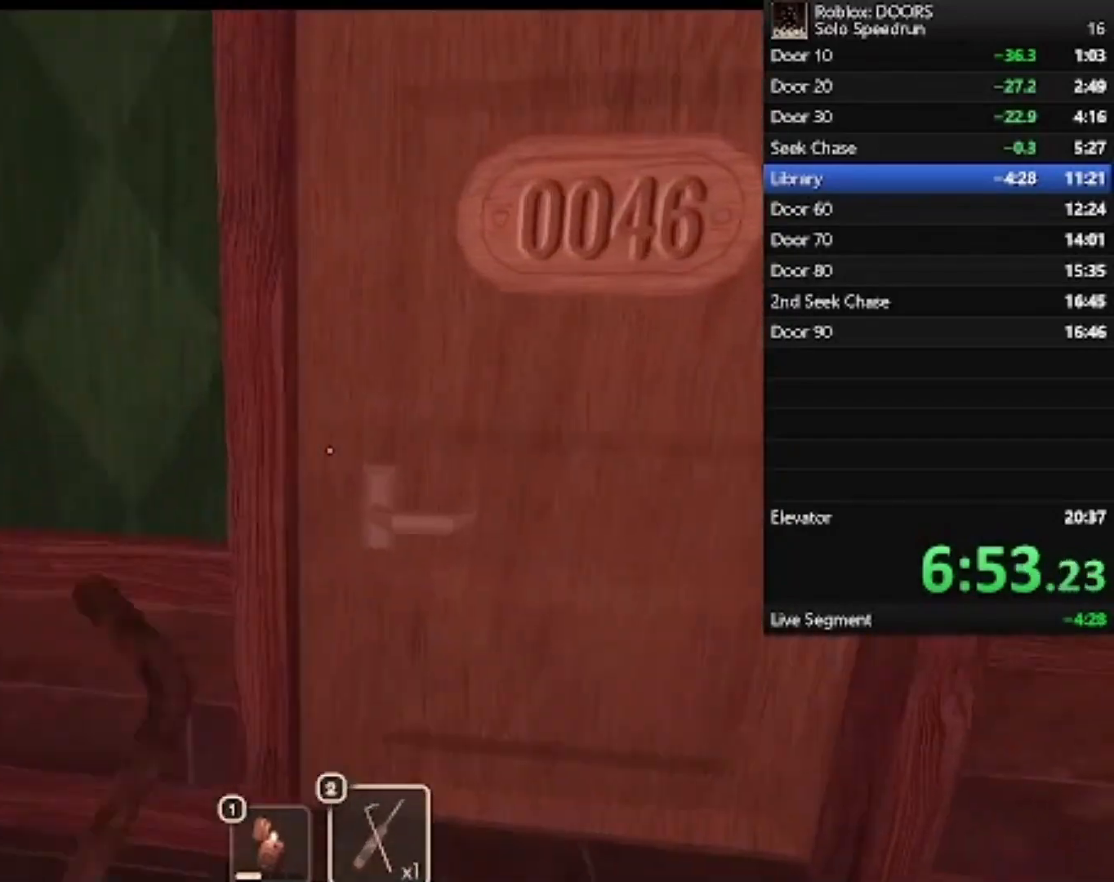
{"keys": ["2", "w"], "mouse": [], "events": [[467, "2", "down"]]}
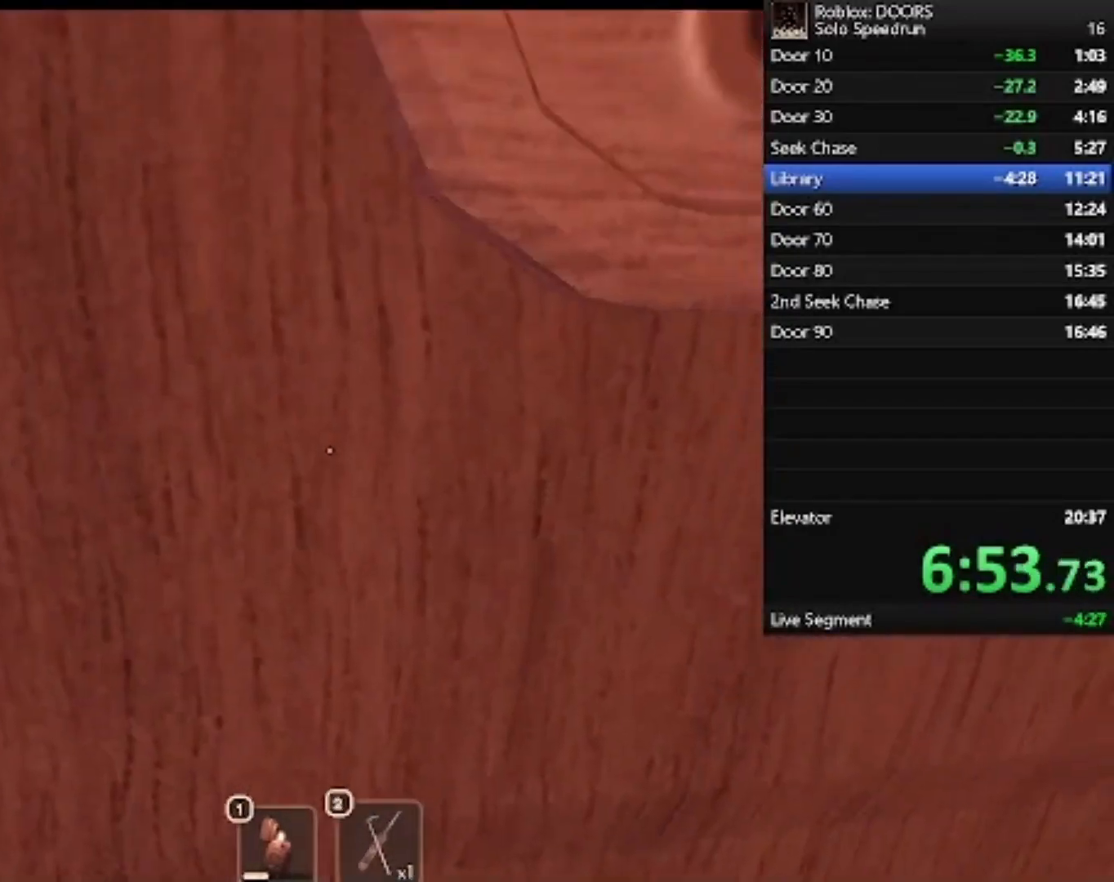
{"keys": ["w"], "mouse": [], "events": [[67, "2", "up"]]}
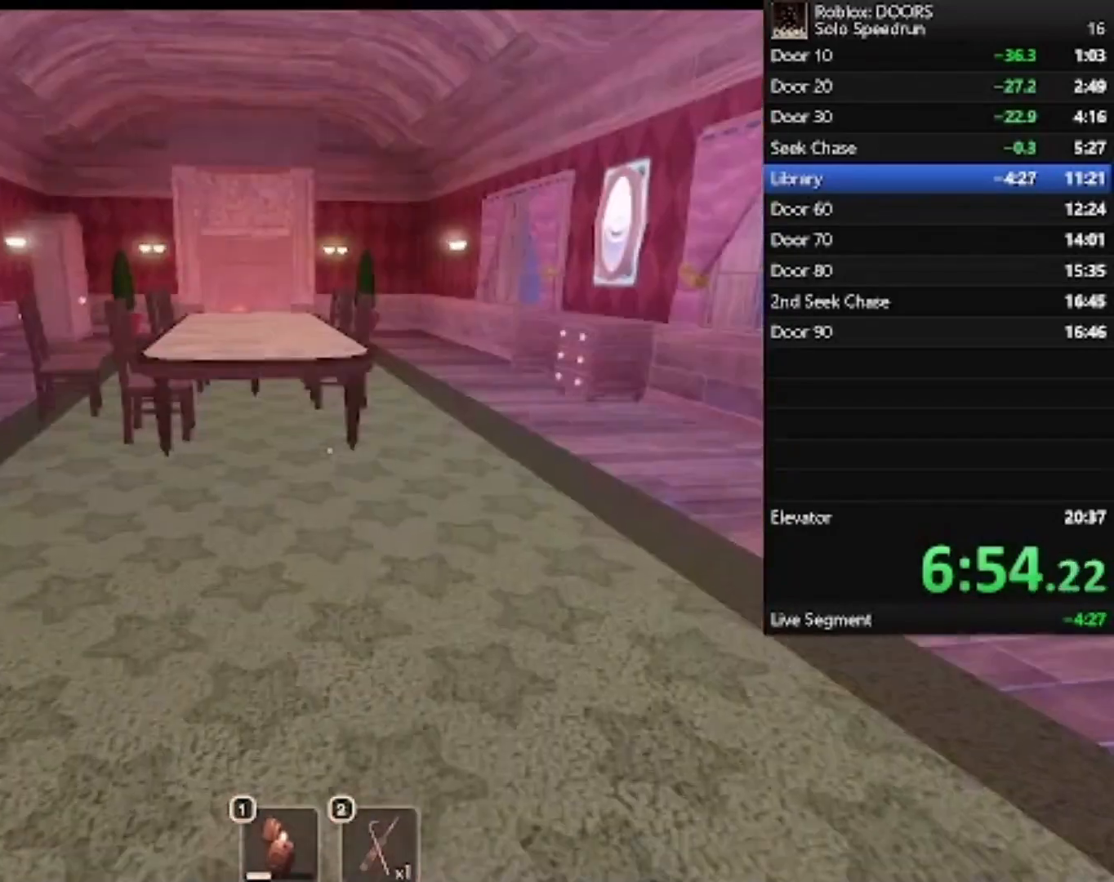
{"keys": ["w"], "mouse": [], "events": []}
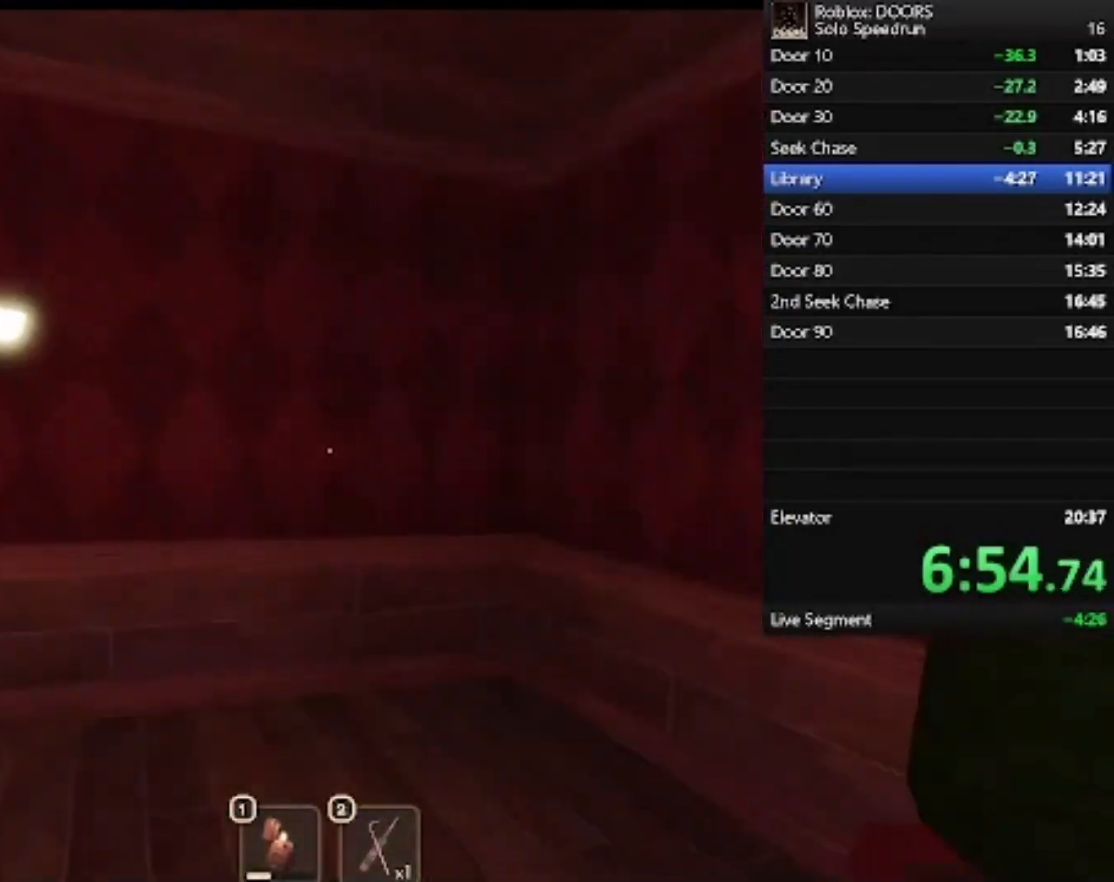
{"keys": ["w"], "mouse": [], "events": [[300, "a", "down"], [400, "a", "up"]]}
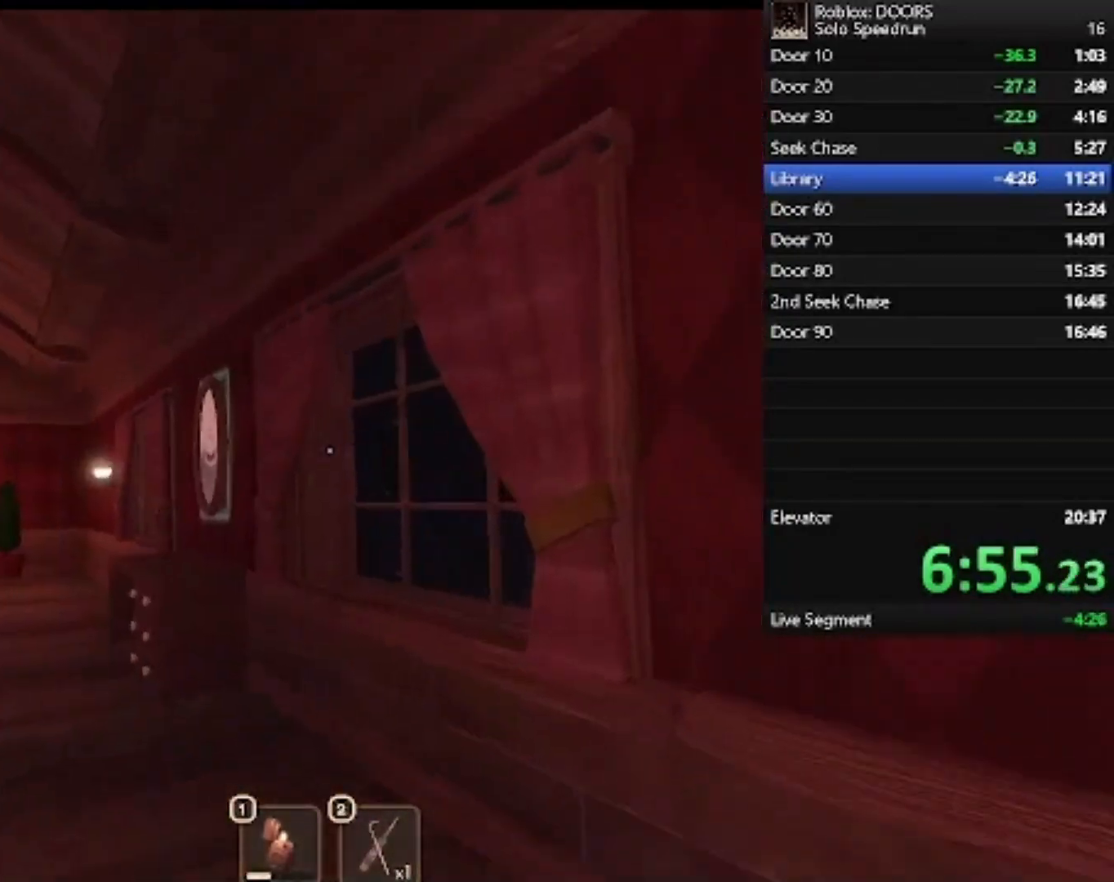
{"keys": ["w"], "mouse": [], "events": []}
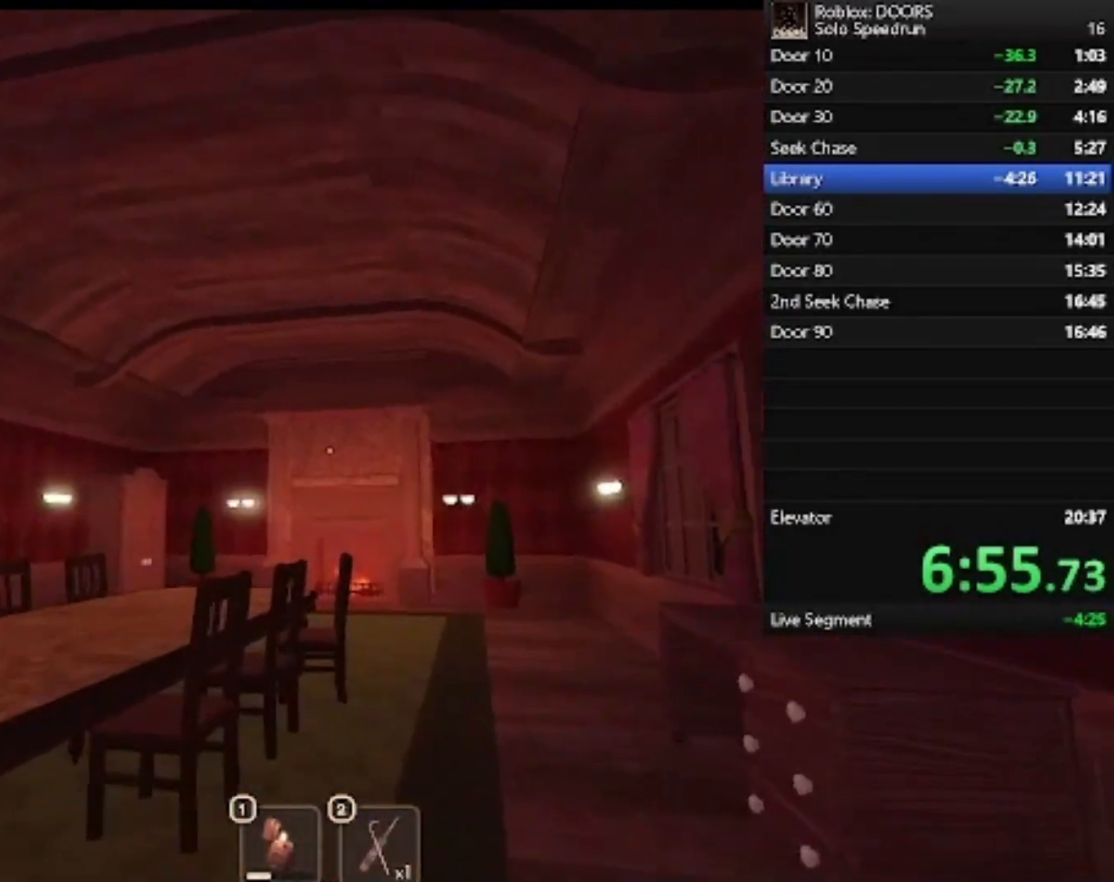
{"keys": ["a", "w"], "mouse": [], "events": [[500, "a", "down"]]}
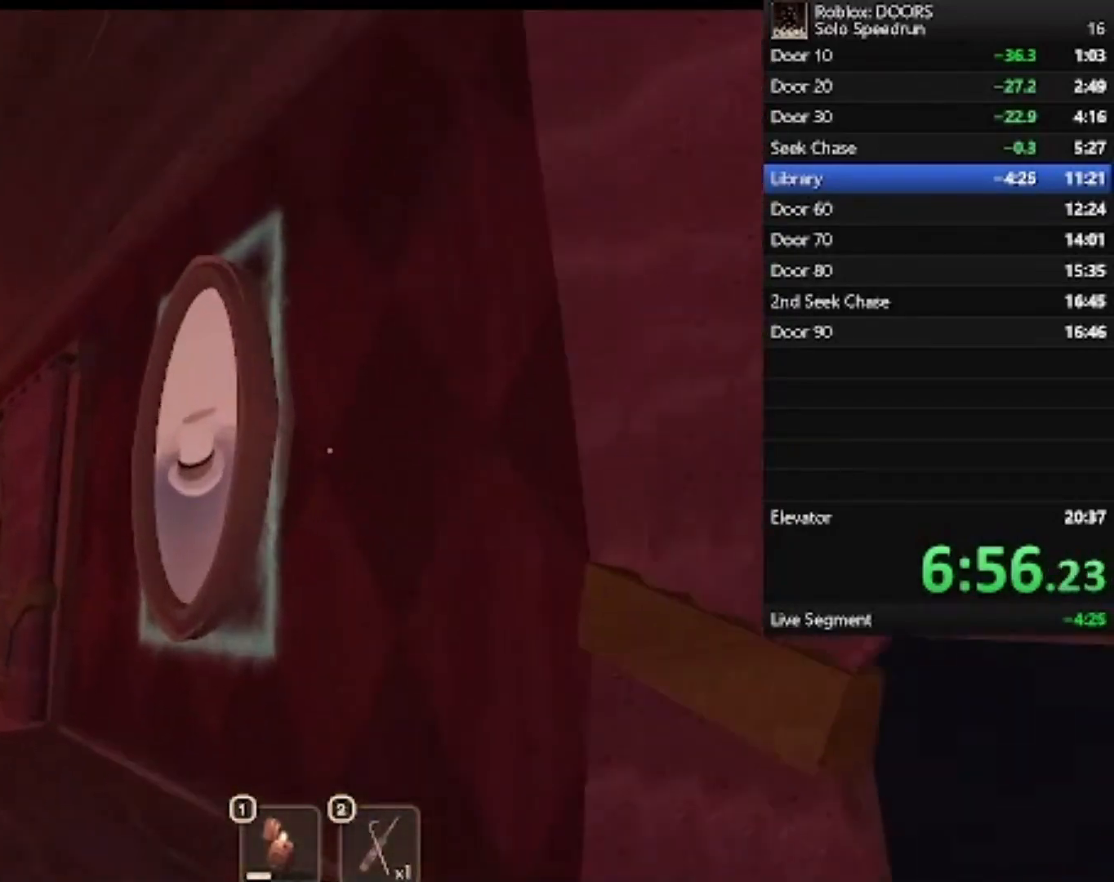
{"keys": ["w"], "mouse": [], "events": [[233, "e", "down"], [333, "a", "up"], [400, "e", "up"]]}
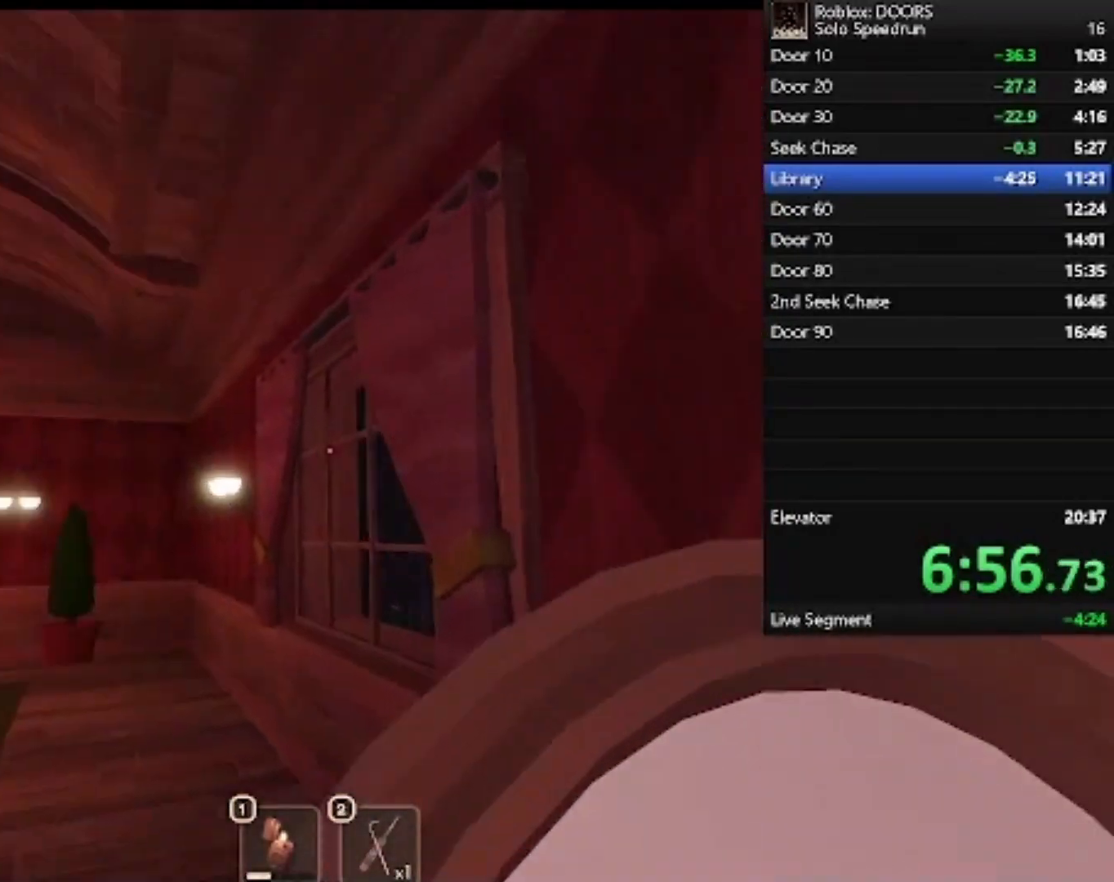
{"keys": ["w"], "mouse": [], "events": []}
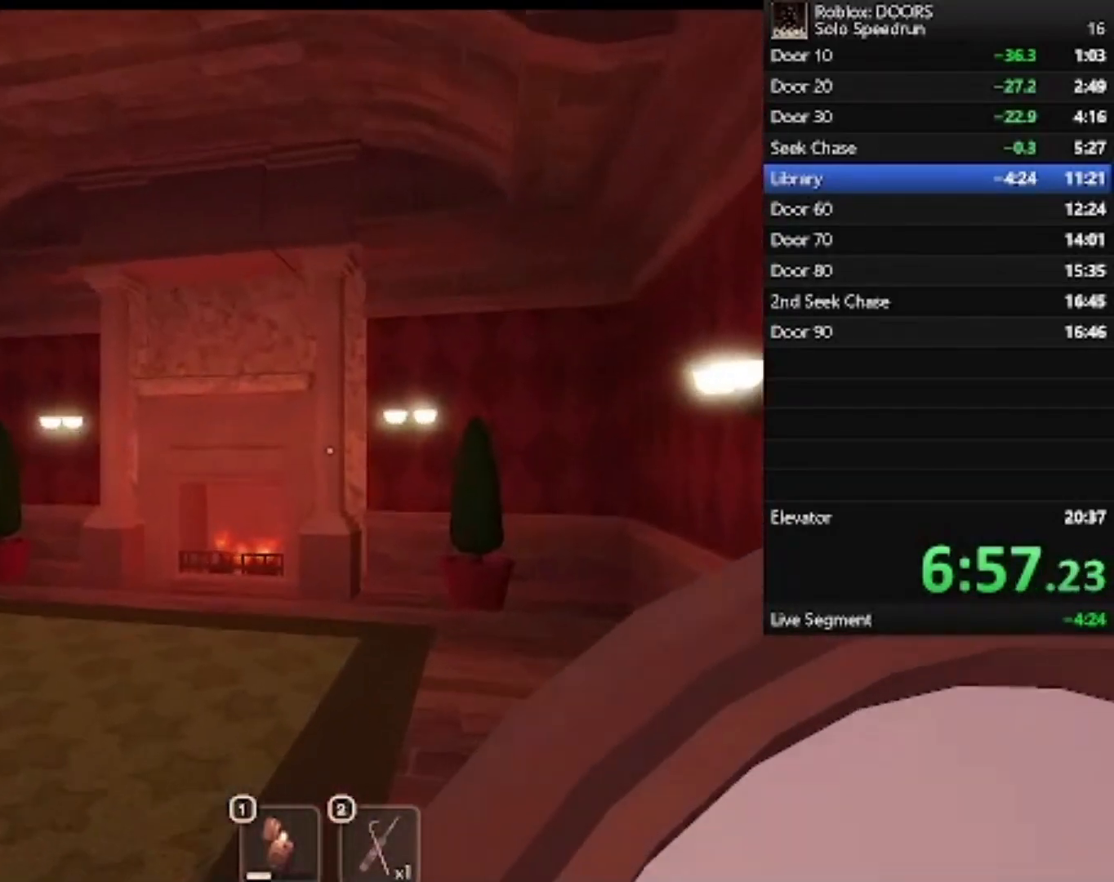
{"keys": ["d", "w"], "mouse": [], "events": [[167, "d", "down"]]}
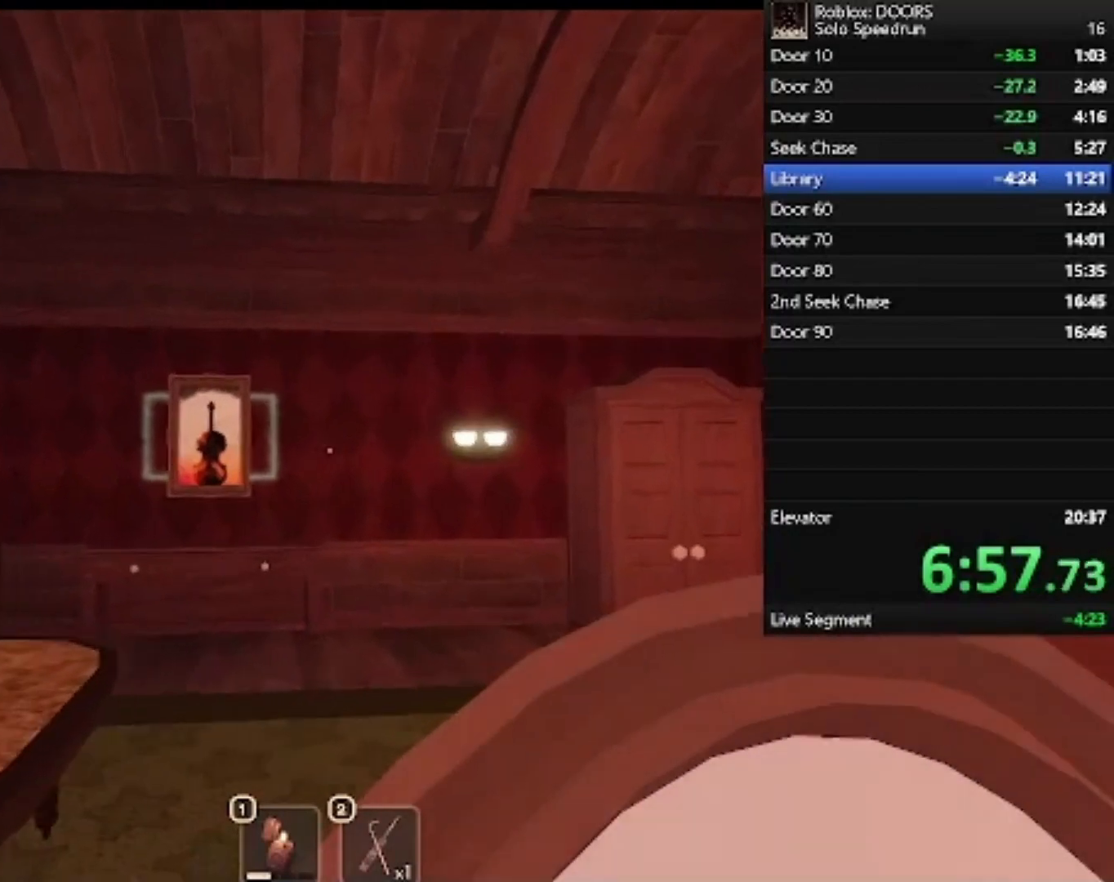
{"keys": ["d", "w"], "mouse": [], "events": []}
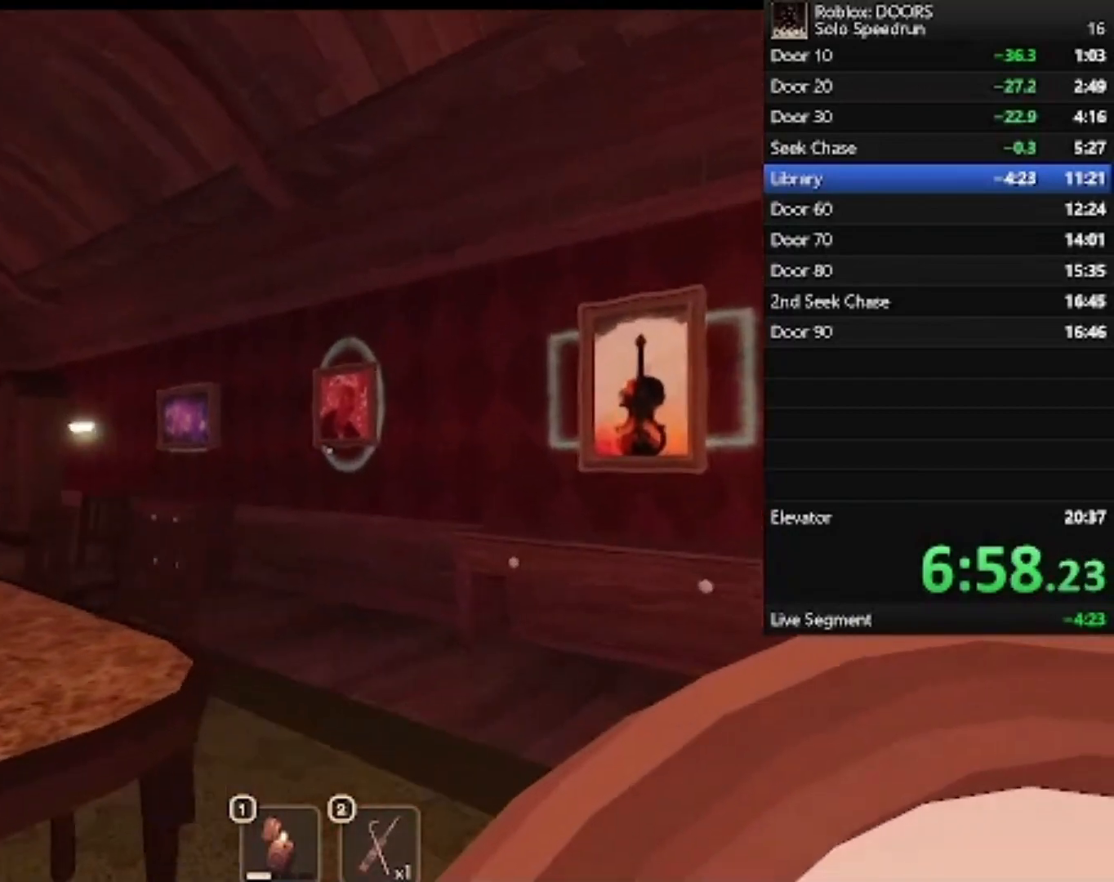
{"keys": ["w"], "mouse": [], "events": [[67, "d", "up"]]}
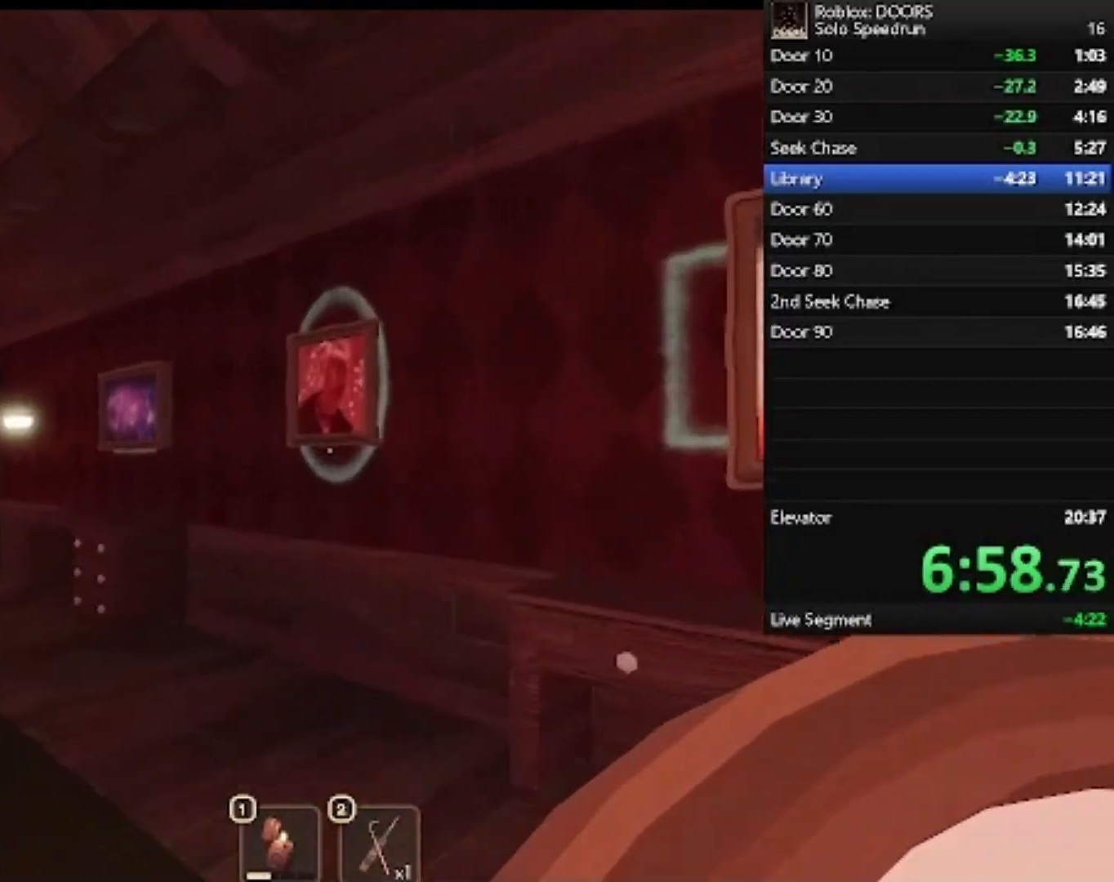
{"keys": ["w"], "mouse": [], "events": []}
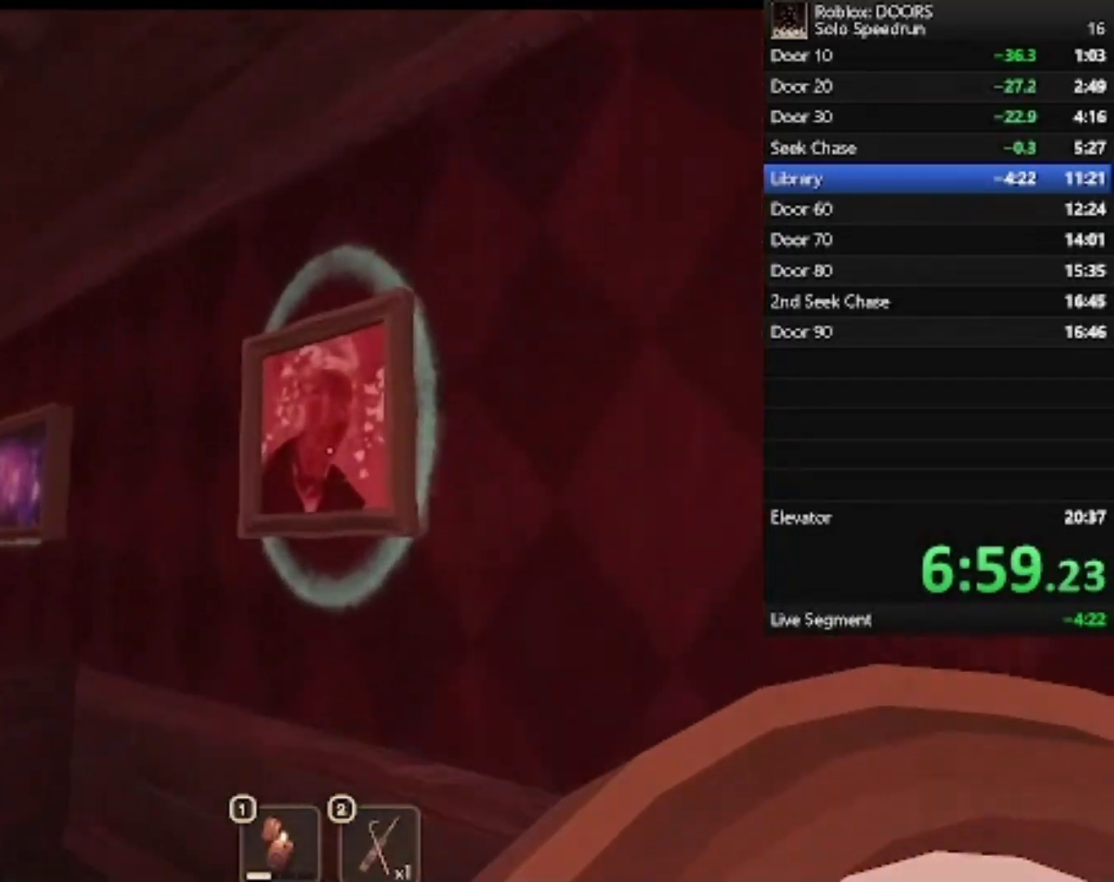
{"keys": ["e", "w"], "mouse": [], "events": [[200, "a", "down"], [333, "e", "down"], [367, "a", "up"], [367, "e", "up"], [467, "e", "down"]]}
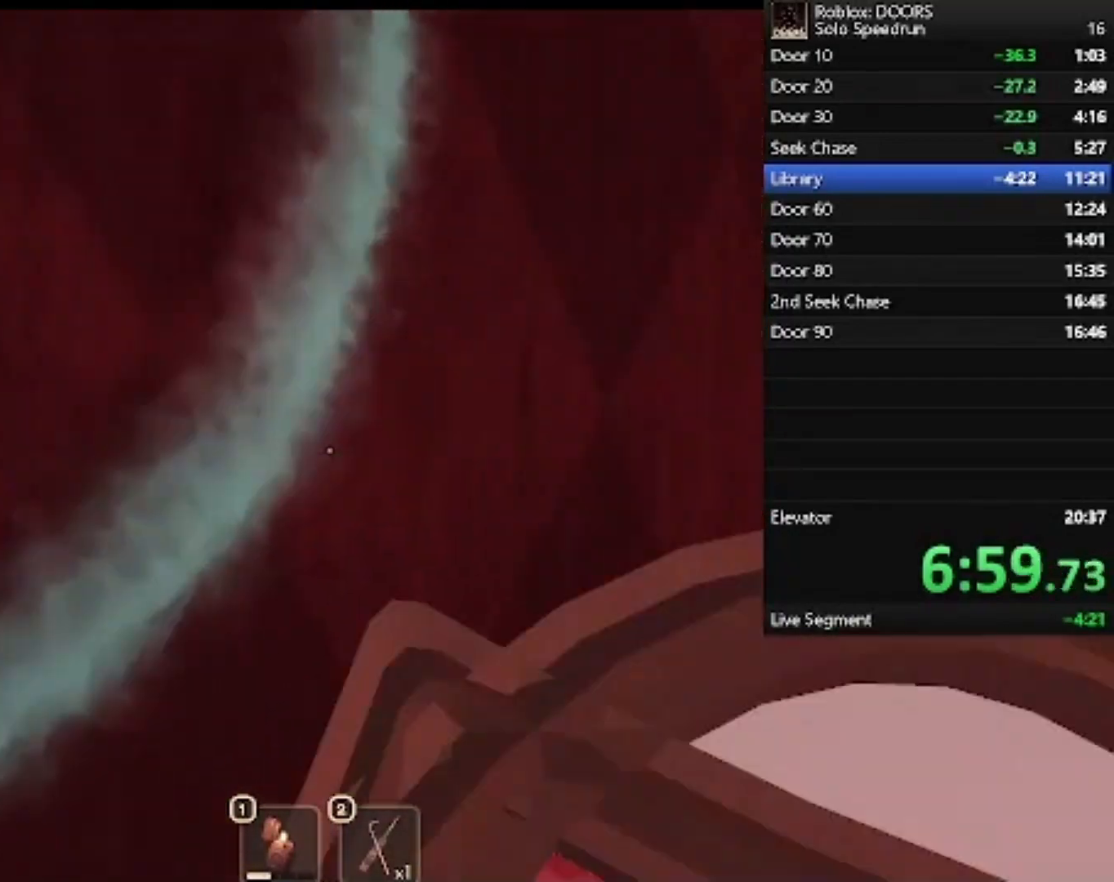
{"keys": ["d", "s"], "mouse": [], "events": [[33, "e", "up"], [33, "w", "up"], [233, "d", "down"], [400, "s", "down"]]}
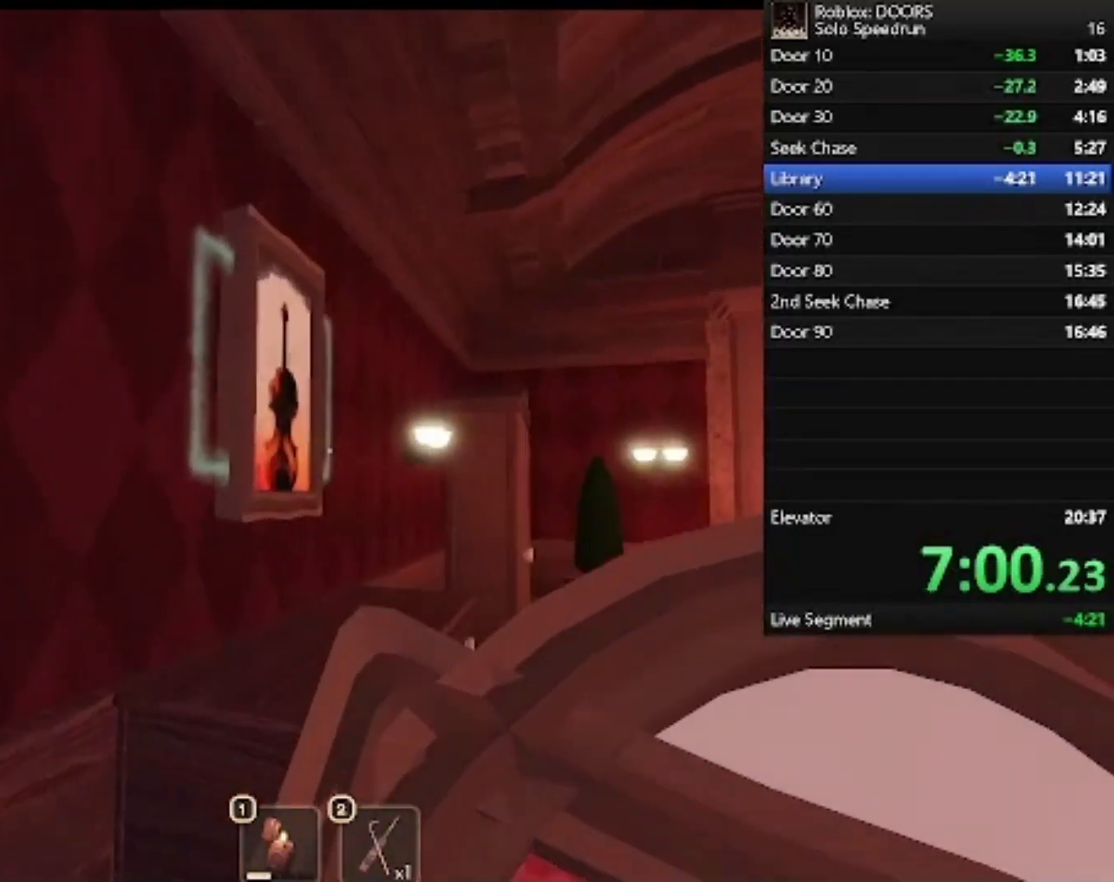
{"keys": [], "mouse": [], "events": [[100, "d", "up"], [100, "s", "up"]]}
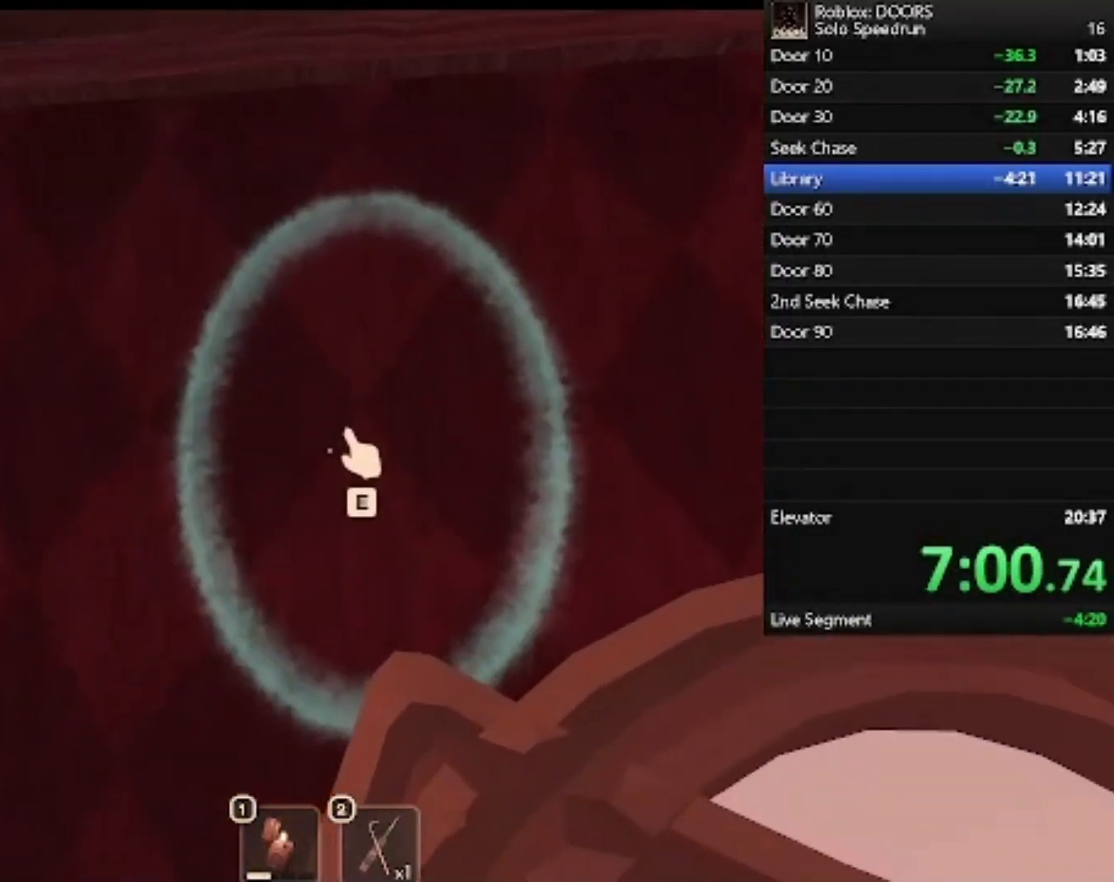
{"keys": ["e"], "mouse": [], "events": [[400, "e", "down"]]}
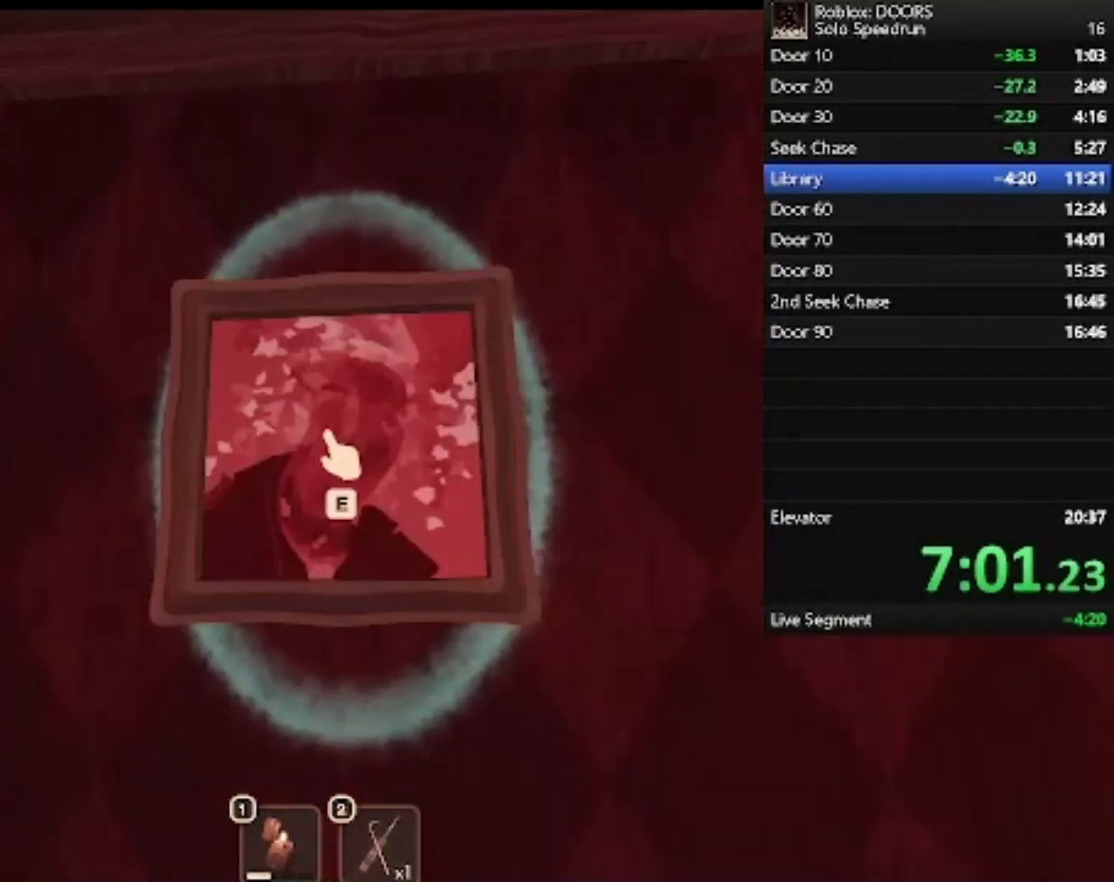
{"keys": [], "mouse": [], "events": [[33, "e", "up"], [333, "e", "down"], [500, "e", "up"]]}